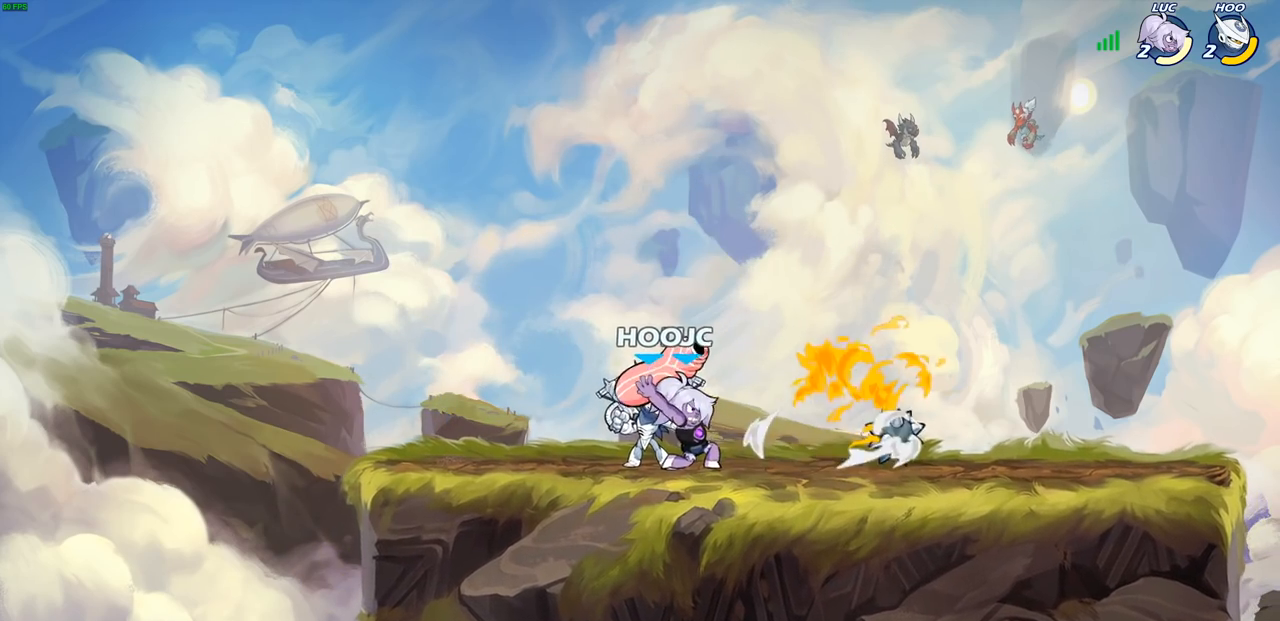
Gameplay with a controller (PlayStation layout); each line is a JSON object with the inputs held at the frame after it. "events" lists button and stick changes between this image and that frame as [ms after this image, input, new state], when the widget could be followed in between.
{"buttons": [], "left_stick": "left", "right_stick": "center", "events": []}
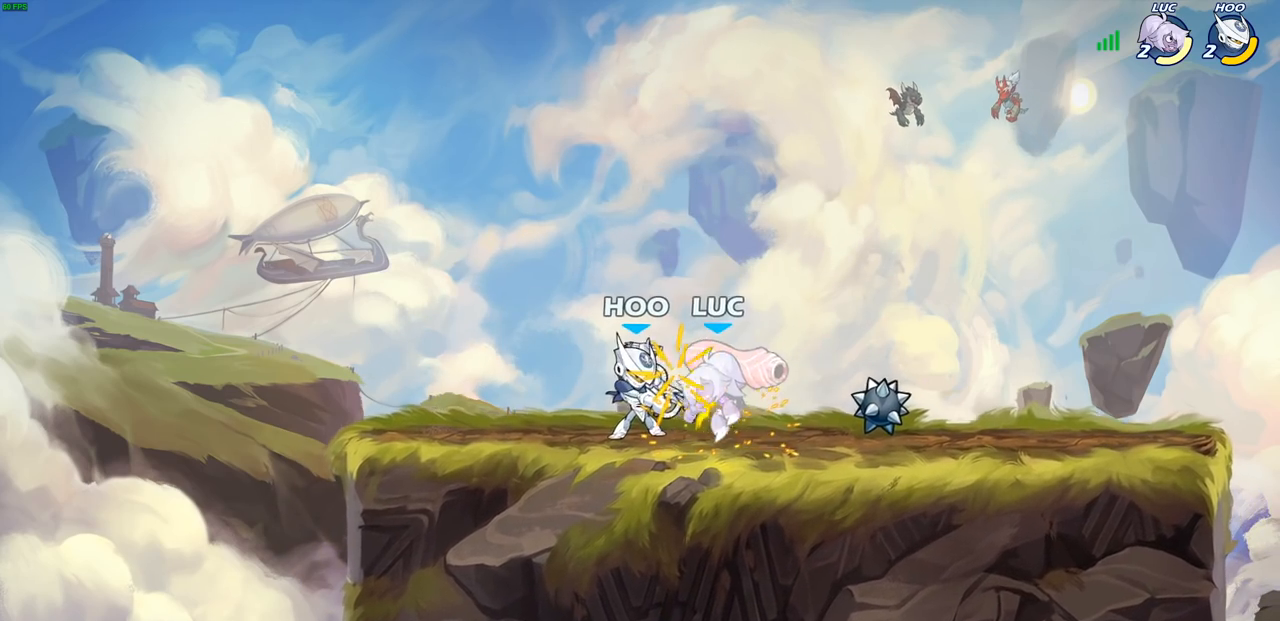
{"buttons": ["CROSS"], "left_stick": "right", "right_stick": "center", "events": [[33, "left_stick", "up-right"], [133, "left_stick", "center"], [383, "left_stick", "right"], [483, "CROSS", "down"]]}
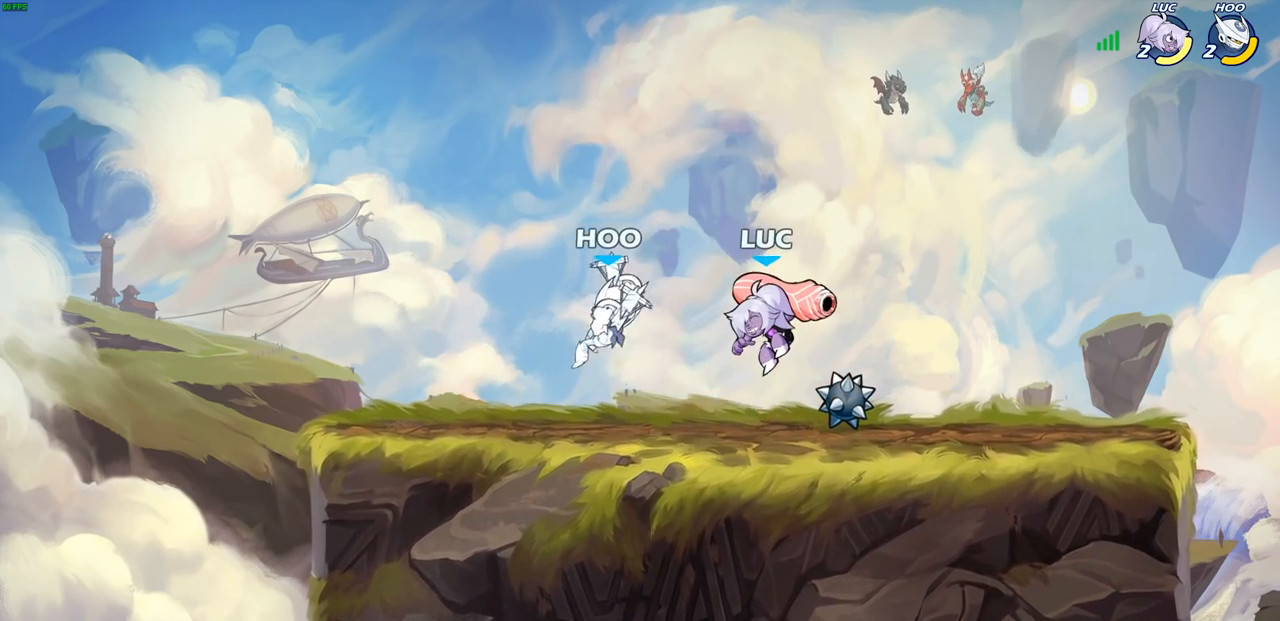
{"buttons": [], "left_stick": "right", "right_stick": "center", "events": [[67, "R1", "down"], [67, "R2", "down"], [117, "CROSS", "up"], [117, "R1", "up"], [350, "R2", "up"]]}
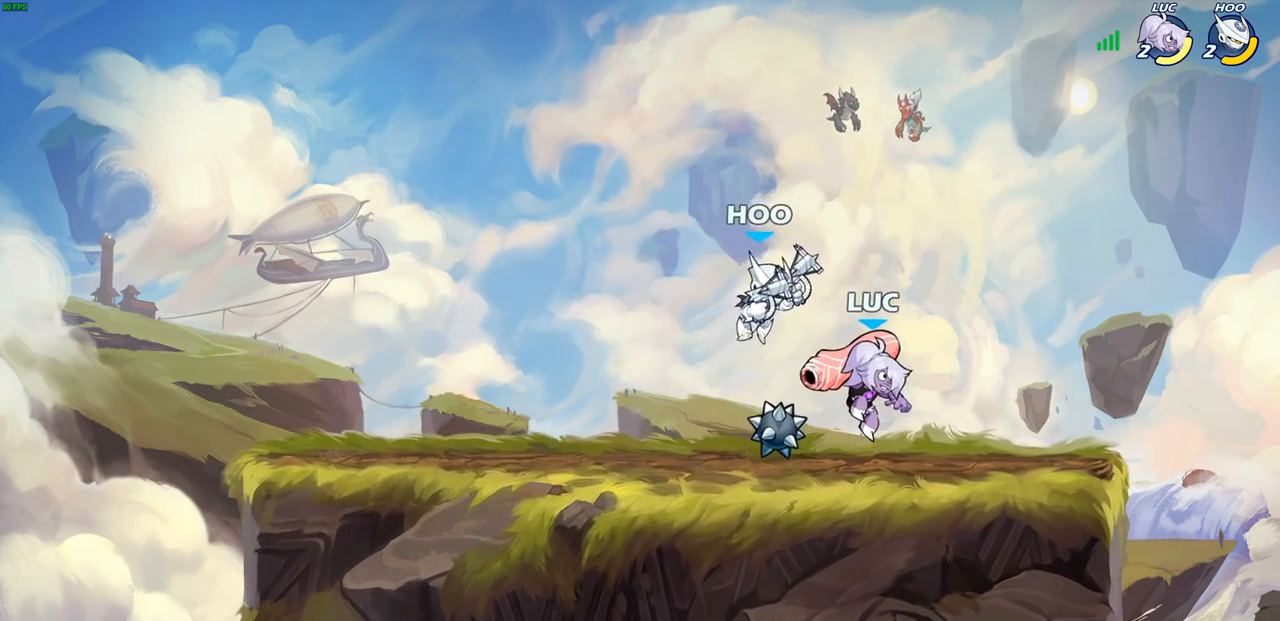
{"buttons": [], "left_stick": "center", "right_stick": "center", "events": [[217, "left_stick", "left"], [267, "left_stick", "down-left"], [317, "CIRCLE", "down"], [433, "CIRCLE", "up"], [433, "left_stick", "center"]]}
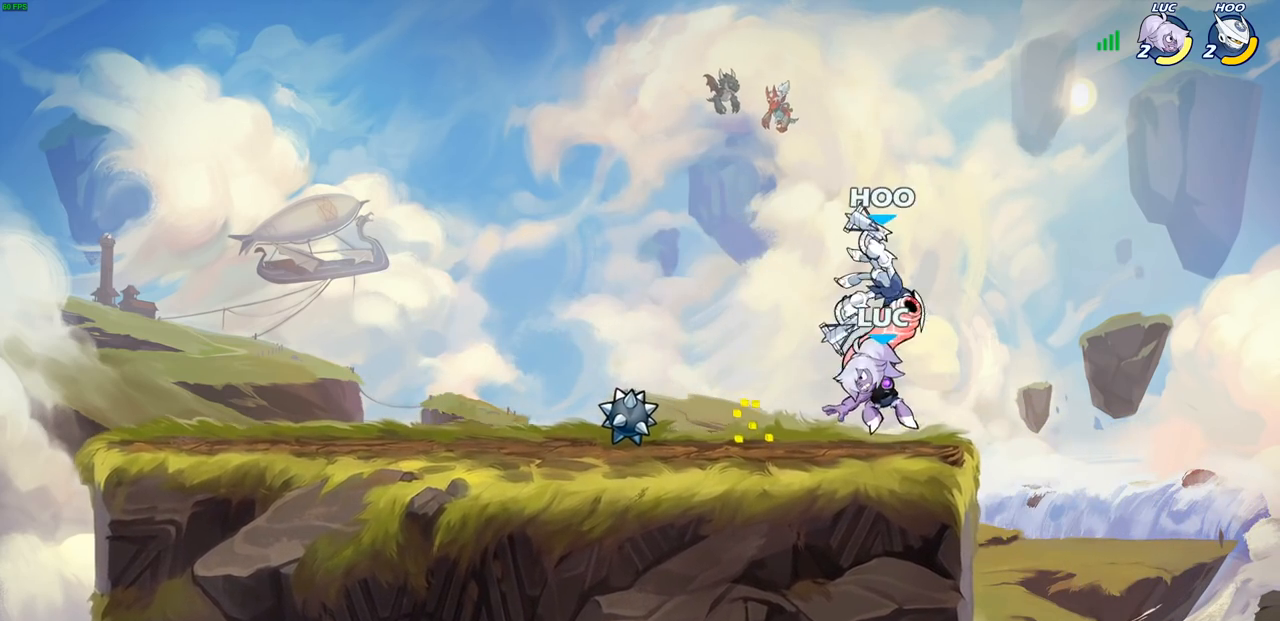
{"buttons": [], "left_stick": "center", "right_stick": "center", "events": []}
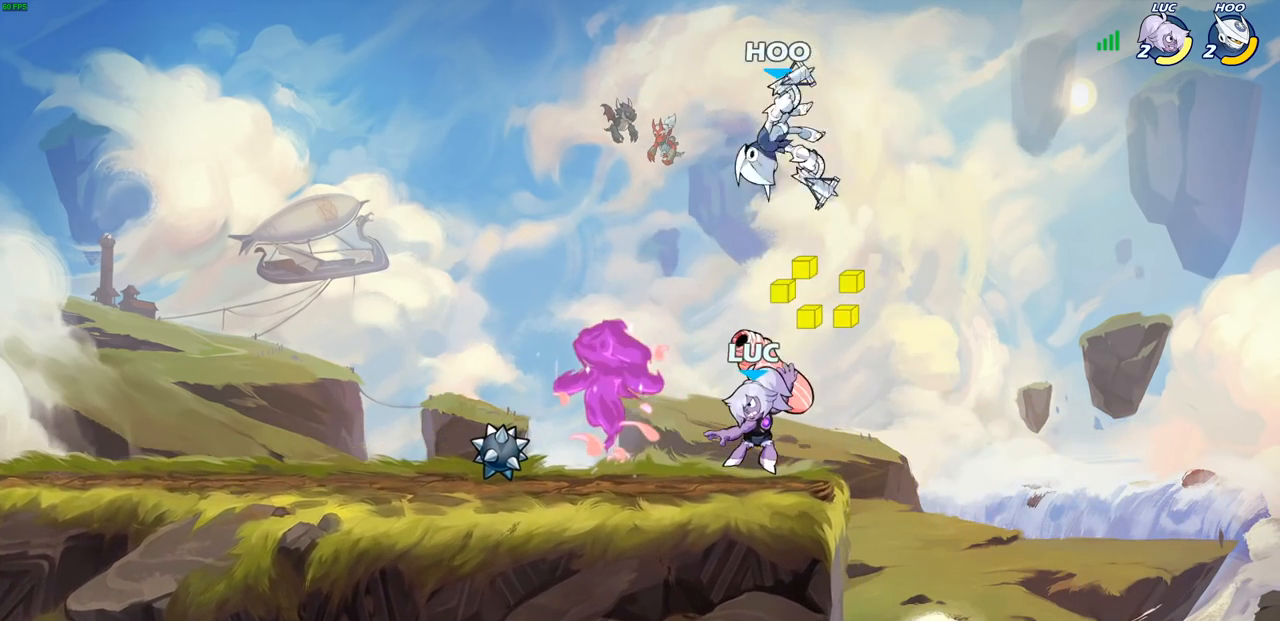
{"buttons": ["R1", "R2"], "left_stick": "center", "right_stick": "center", "events": [[67, "left_stick", "right"], [283, "left_stick", "center"], [317, "R1", "down"], [317, "R2", "down"]]}
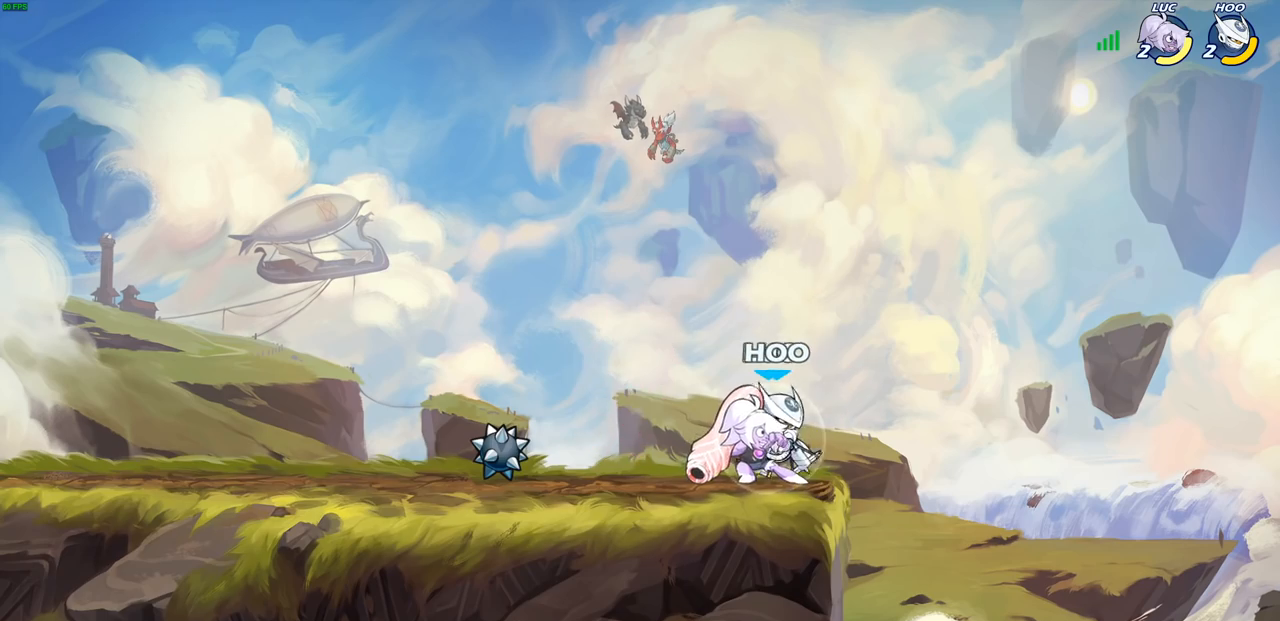
{"buttons": [], "left_stick": "center", "right_stick": "center", "events": [[117, "R1", "up"], [117, "R2", "up"], [233, "SQUARE", "down"], [300, "SQUARE", "up"], [400, "SQUARE", "down"], [483, "SQUARE", "up"]]}
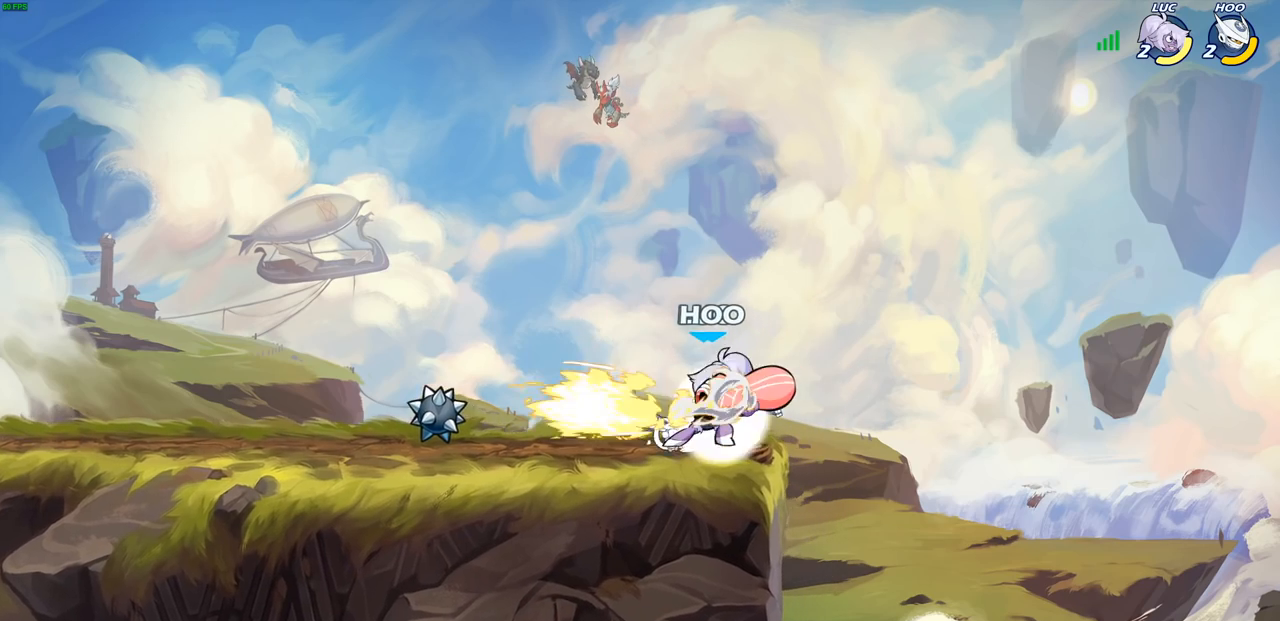
{"buttons": [], "left_stick": "up", "right_stick": "center", "events": [[67, "SQUARE", "down"], [183, "SQUARE", "up"], [283, "left_stick", "right"], [317, "CROSS", "down"], [500, "CROSS", "up"], [500, "left_stick", "up"]]}
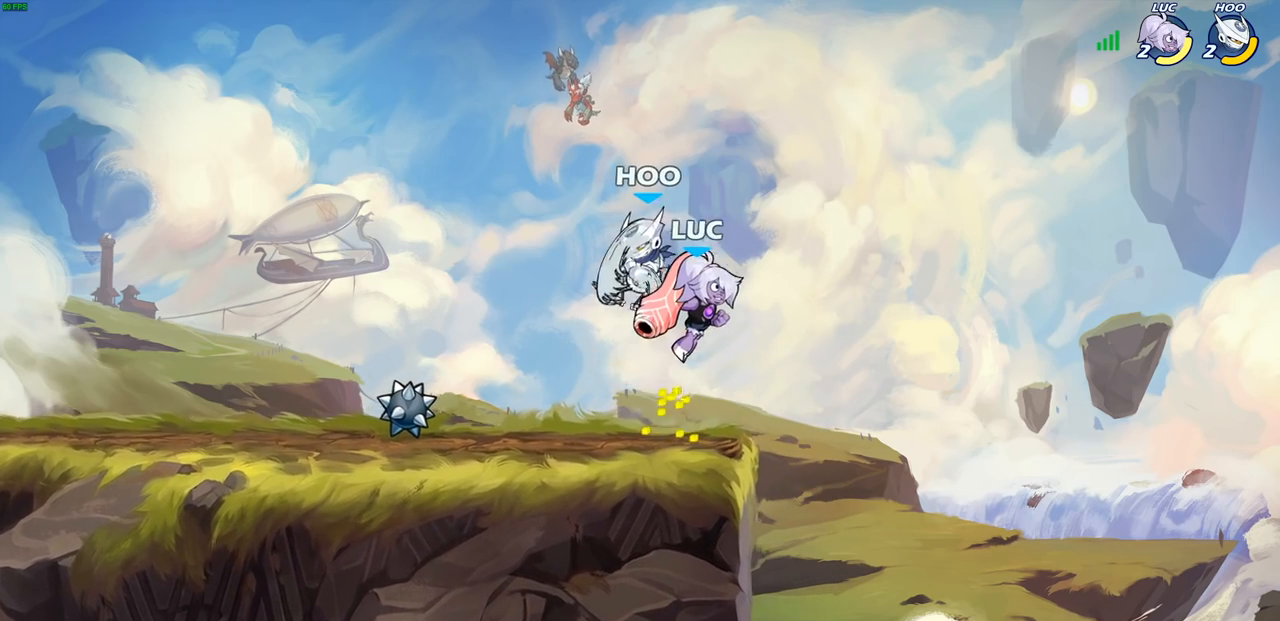
{"buttons": [], "left_stick": "center", "right_stick": "center", "events": [[83, "left_stick", "left"], [200, "left_stick", "down-left"], [233, "SQUARE", "down"], [300, "SQUARE", "up"], [333, "left_stick", "center"]]}
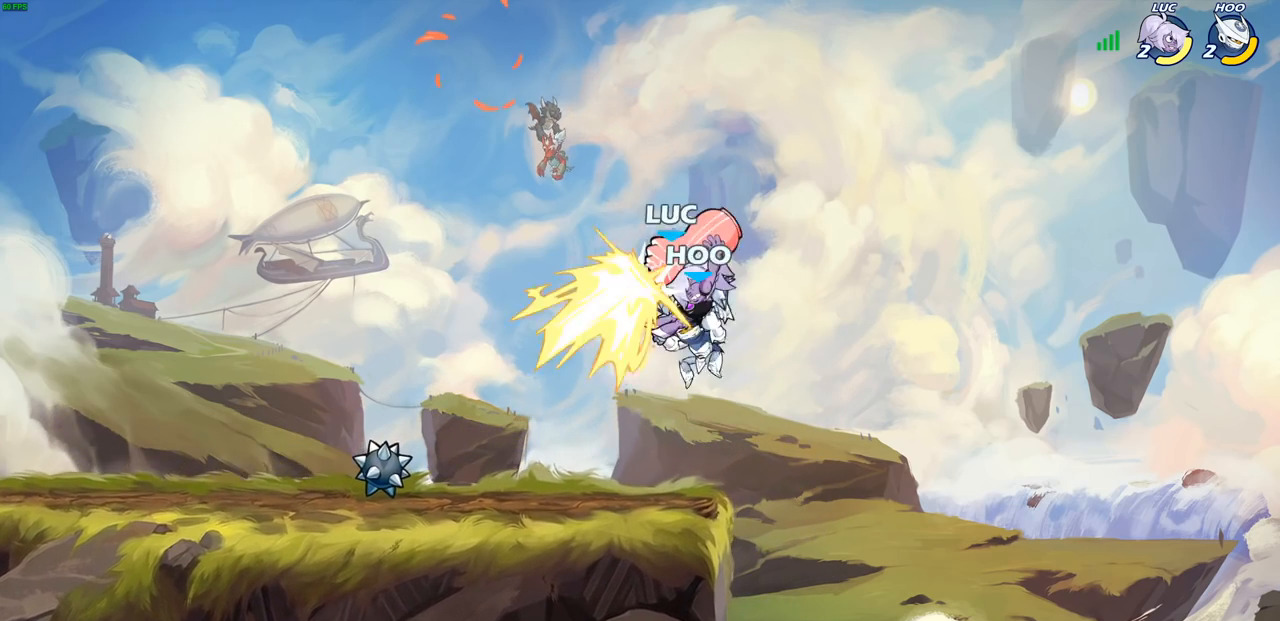
{"buttons": [], "left_stick": "center", "right_stick": "center", "events": [[250, "left_stick", "right"], [417, "left_stick", "center"]]}
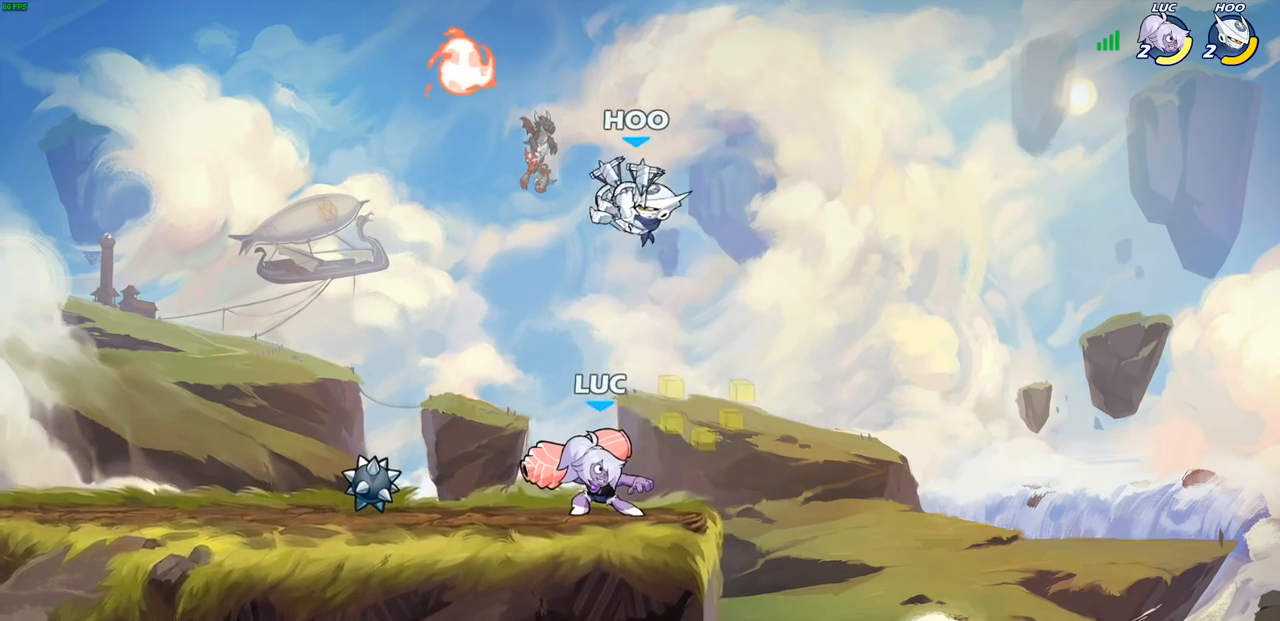
{"buttons": ["R2"], "left_stick": "left", "right_stick": "center", "events": [[317, "left_stick", "left"], [367, "R2", "down"]]}
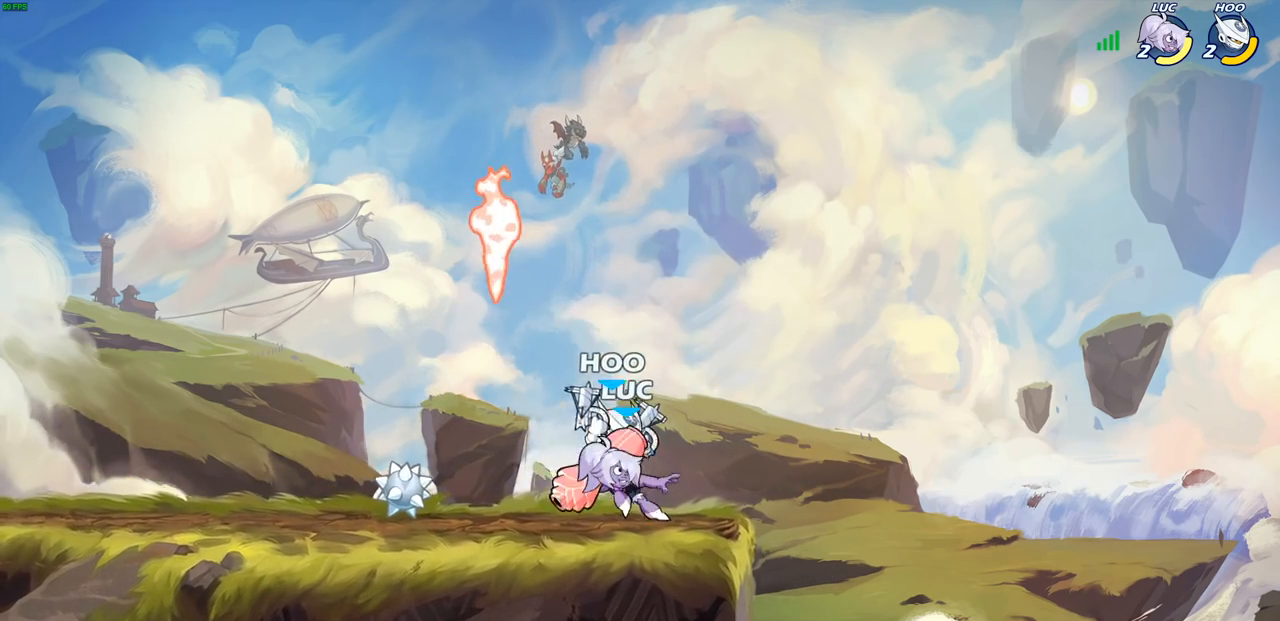
{"buttons": [], "left_stick": "center", "right_stick": "center", "events": [[50, "R2", "up"], [83, "left_stick", "right"], [100, "SQUARE", "down"], [183, "SQUARE", "up"], [317, "left_stick", "center"]]}
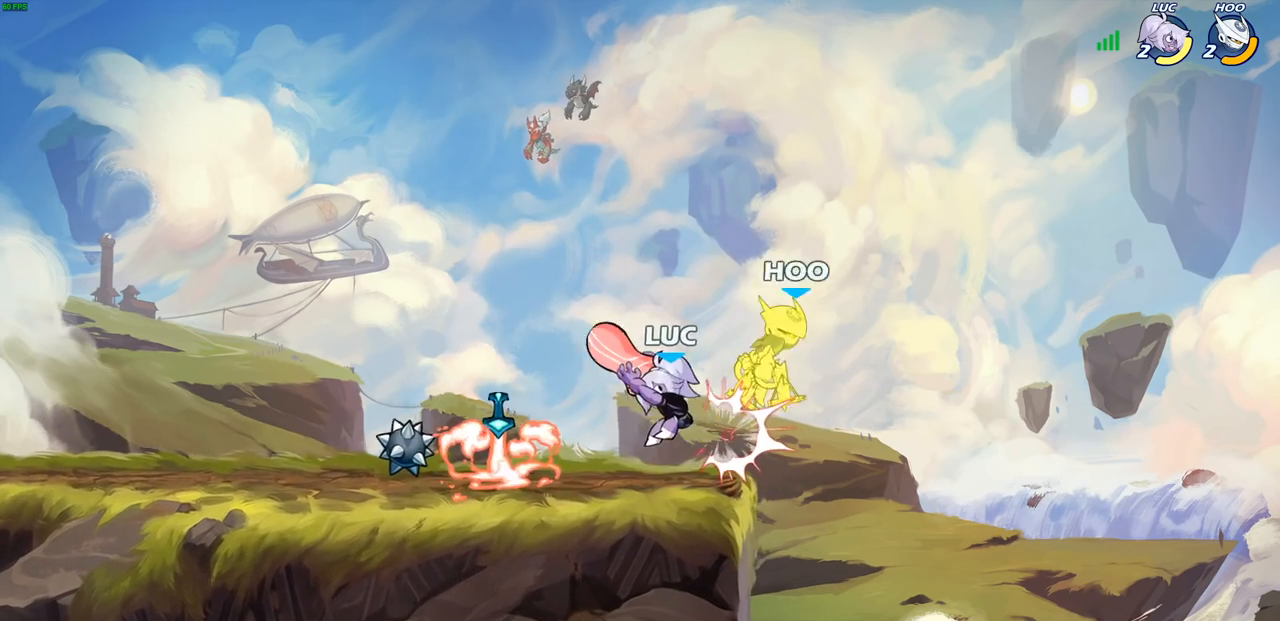
{"buttons": [], "left_stick": "center", "right_stick": "center", "events": [[100, "left_stick", "right"], [133, "CROSS", "down"], [200, "left_stick", "center"], [250, "CROSS", "up"]]}
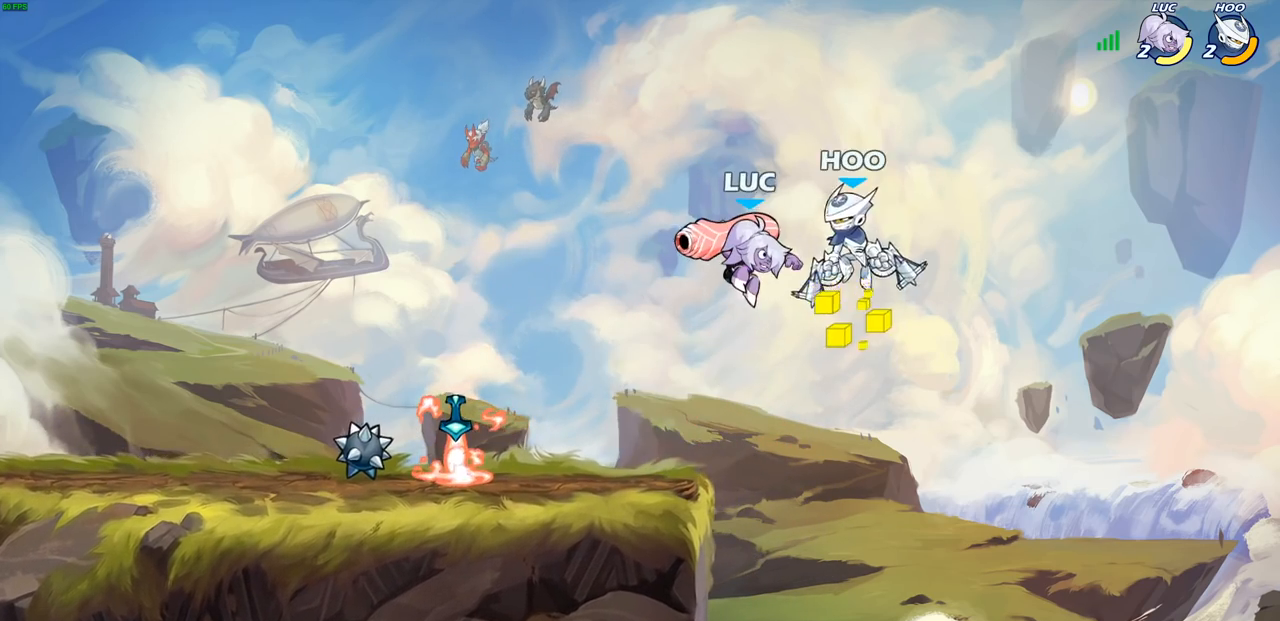
{"buttons": [], "left_stick": "center", "right_stick": "center", "events": [[217, "left_stick", "up-left"], [283, "SQUARE", "down"], [283, "left_stick", "center"], [333, "SQUARE", "up"]]}
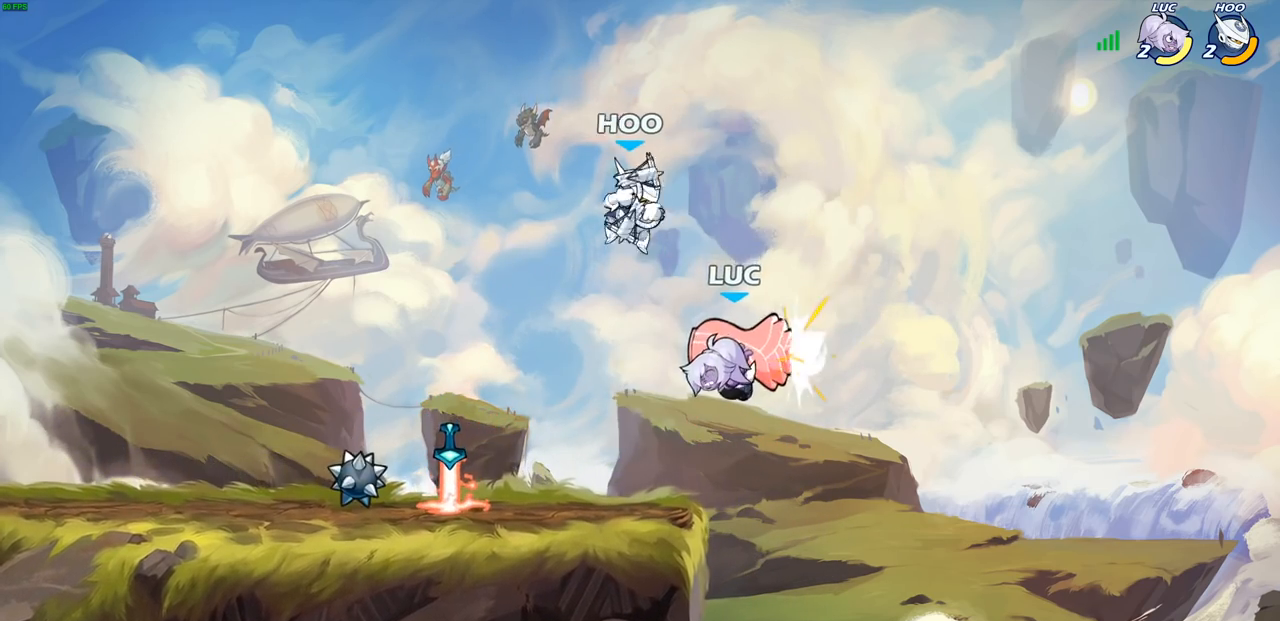
{"buttons": ["SQUARE"], "left_stick": "center", "right_stick": "center", "events": [[100, "left_stick", "left"], [333, "left_stick", "right"], [450, "SQUARE", "down"], [467, "left_stick", "center"]]}
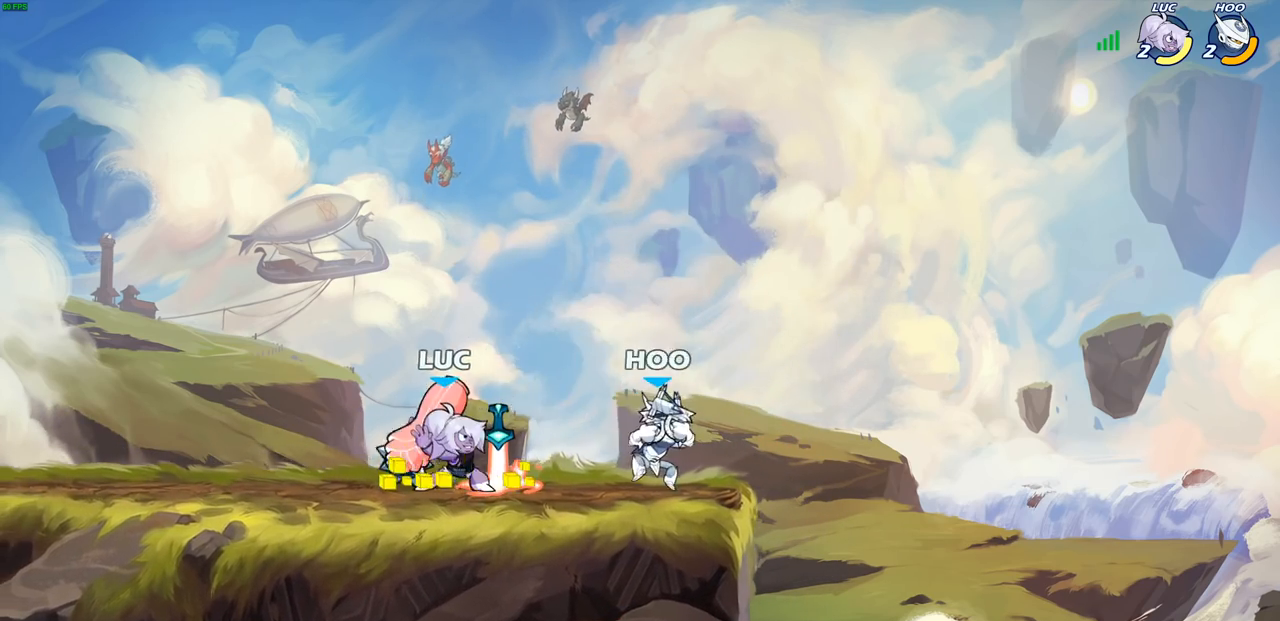
{"buttons": [], "left_stick": "center", "right_stick": "center", "events": [[17, "SQUARE", "up"], [133, "SQUARE", "down"], [267, "SQUARE", "up"]]}
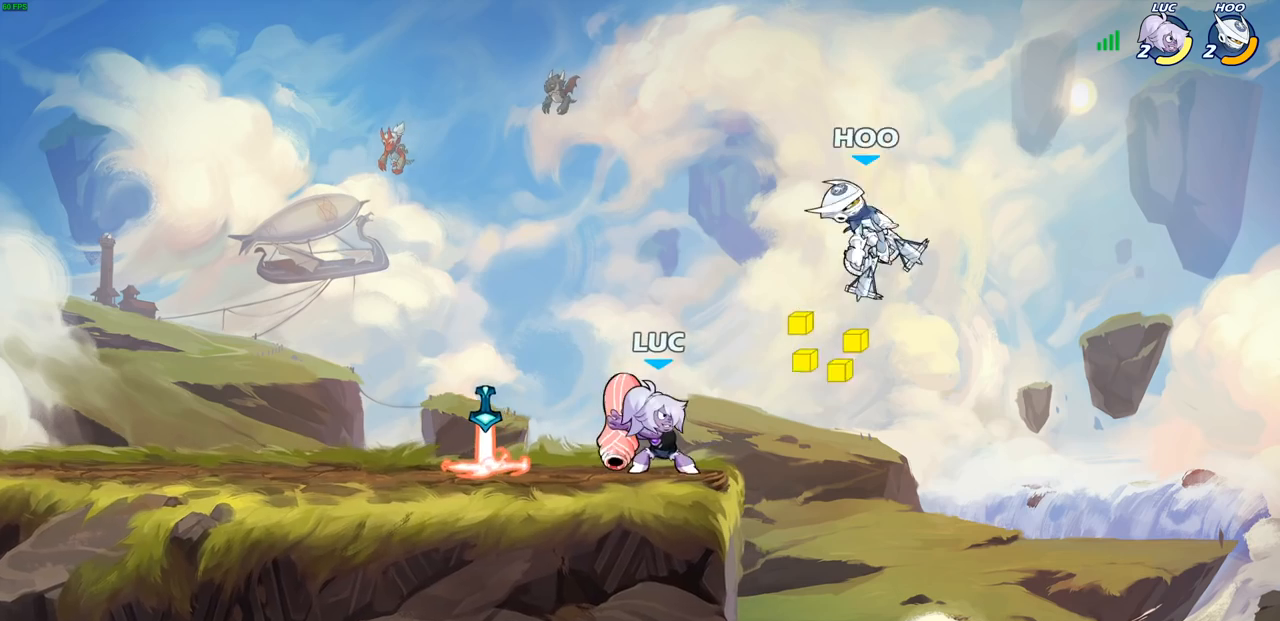
{"buttons": [], "left_stick": "left", "right_stick": "center", "events": [[33, "left_stick", "up-left"], [50, "CROSS", "down"], [83, "left_stick", "up"], [183, "CROSS", "up"], [200, "left_stick", "center"], [250, "SQUARE", "down"], [317, "SQUARE", "up"], [500, "left_stick", "left"]]}
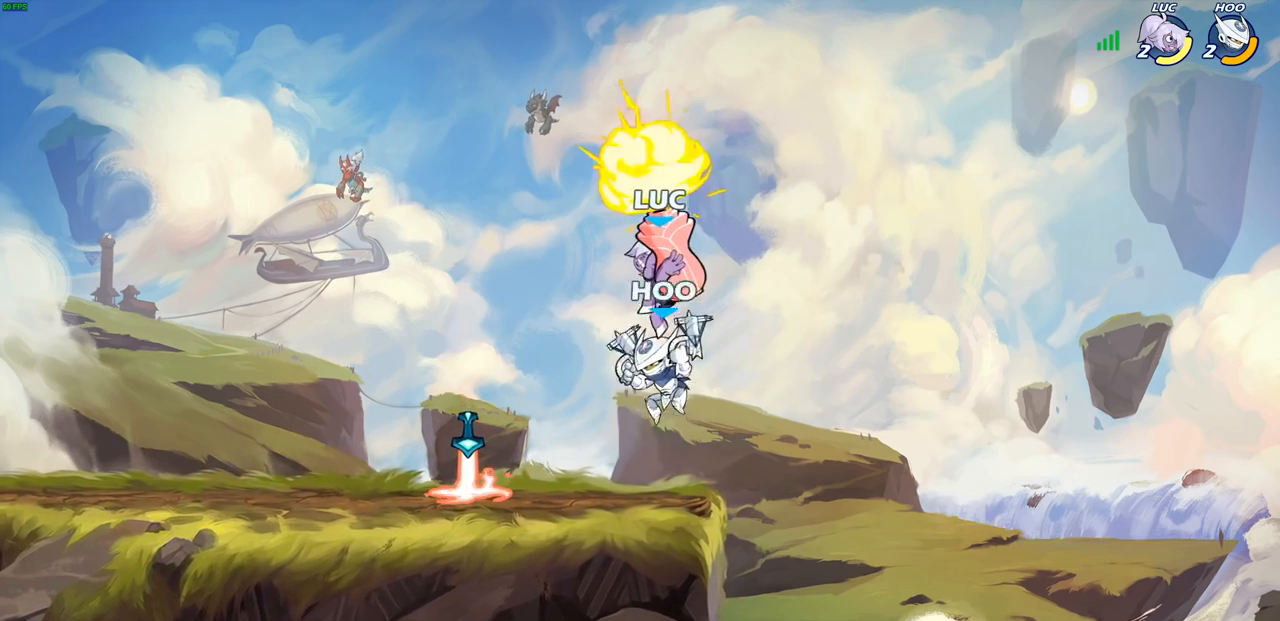
{"buttons": ["CROSS", "R2"], "left_stick": "up", "right_stick": "center", "events": [[367, "CROSS", "down"], [467, "R2", "down"], [483, "left_stick", "up"]]}
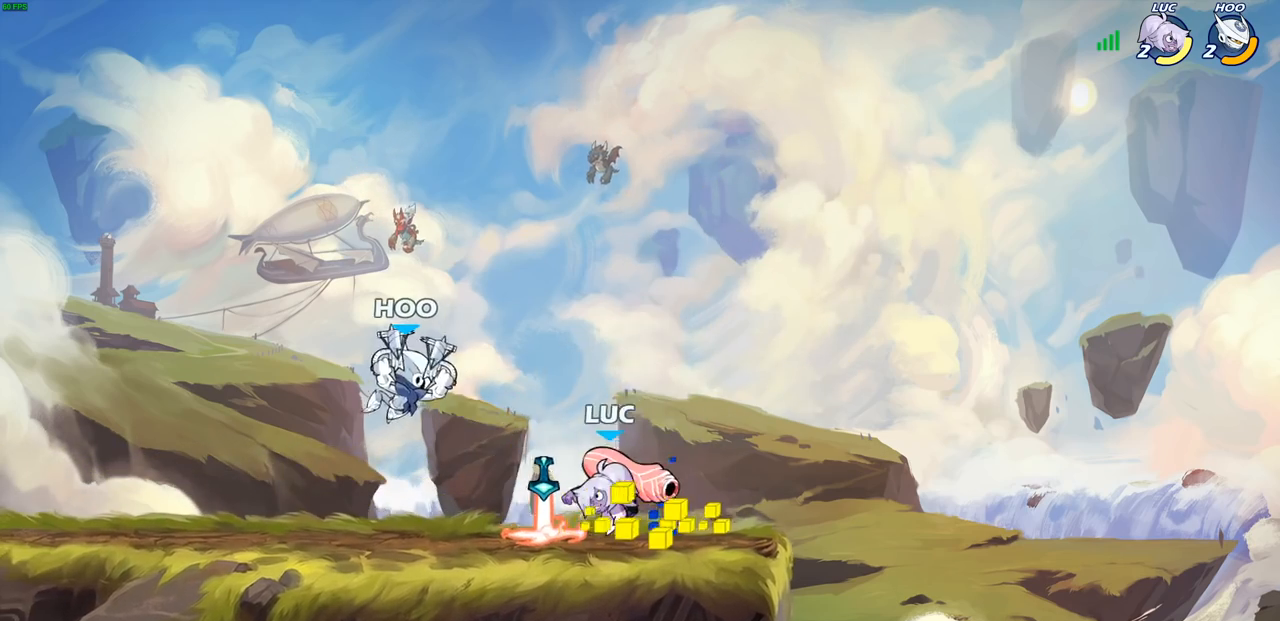
{"buttons": [], "left_stick": "left", "right_stick": "center"}
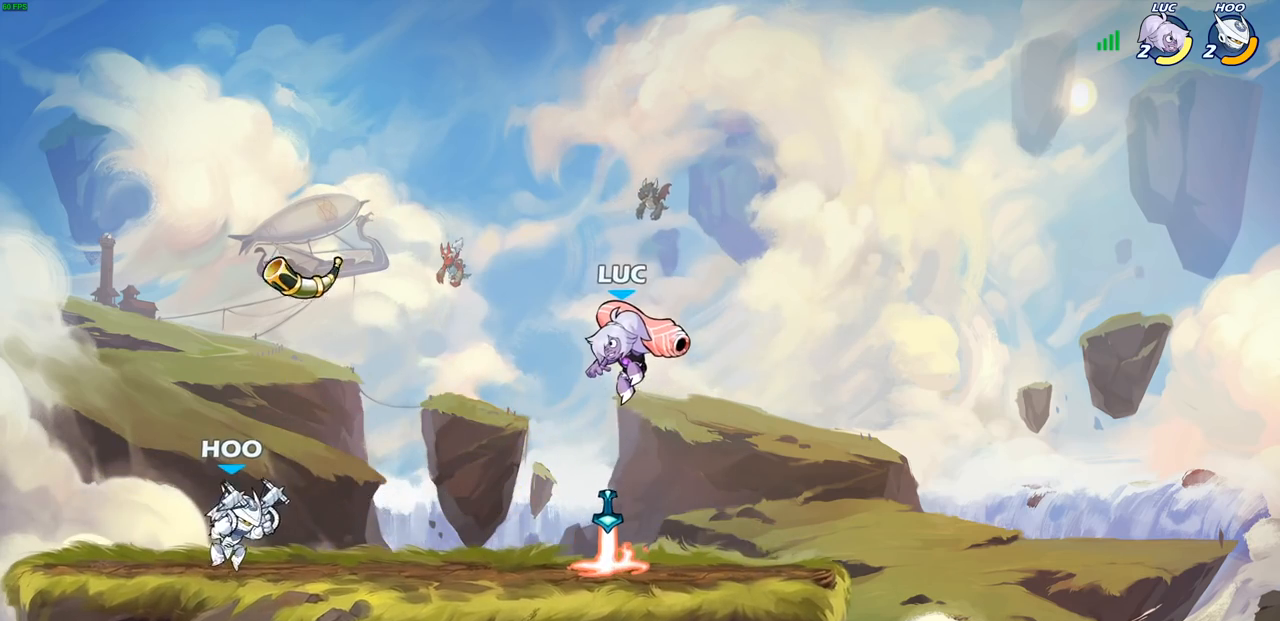
{"buttons": [], "left_stick": "left", "right_stick": "center", "events": [[67, "SQUARE", "down"], [167, "SQUARE", "up"]]}
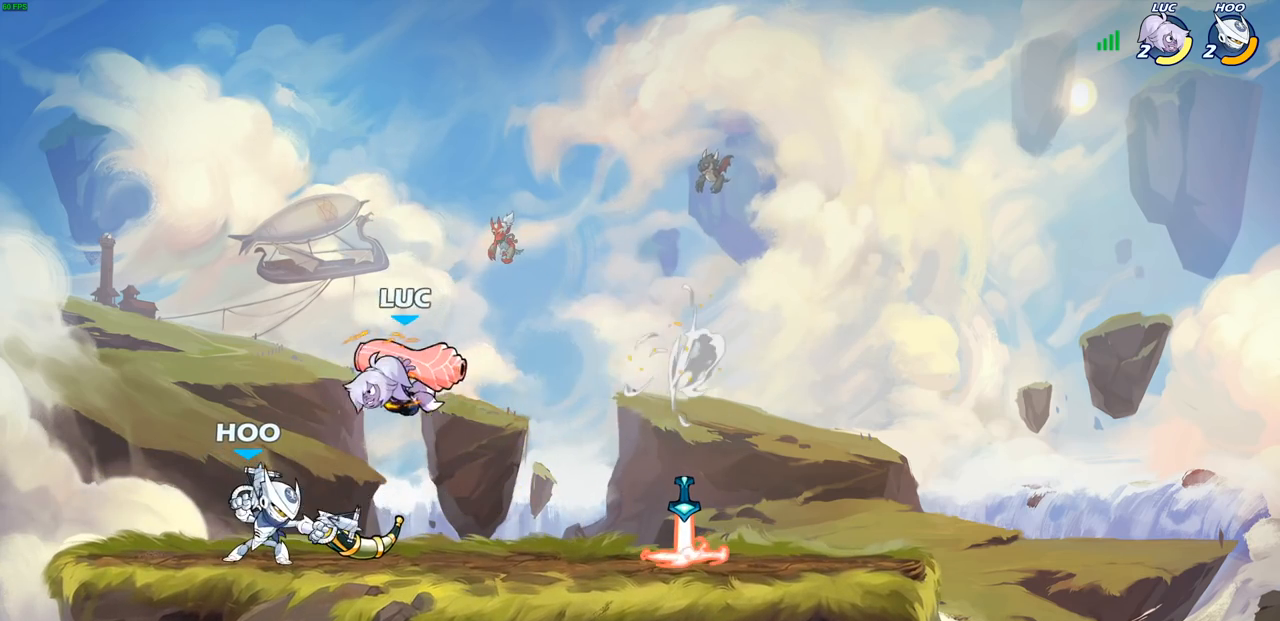
{"buttons": [], "left_stick": "left", "right_stick": "center", "events": [[183, "left_stick", "right"], [300, "CROSS", "down"], [300, "left_stick", "down"], [333, "SQUARE", "down"], [350, "CROSS", "up"], [350, "right_stick", "down-left"], [417, "SQUARE", "up"], [433, "right_stick", "center"], [500, "left_stick", "left"]]}
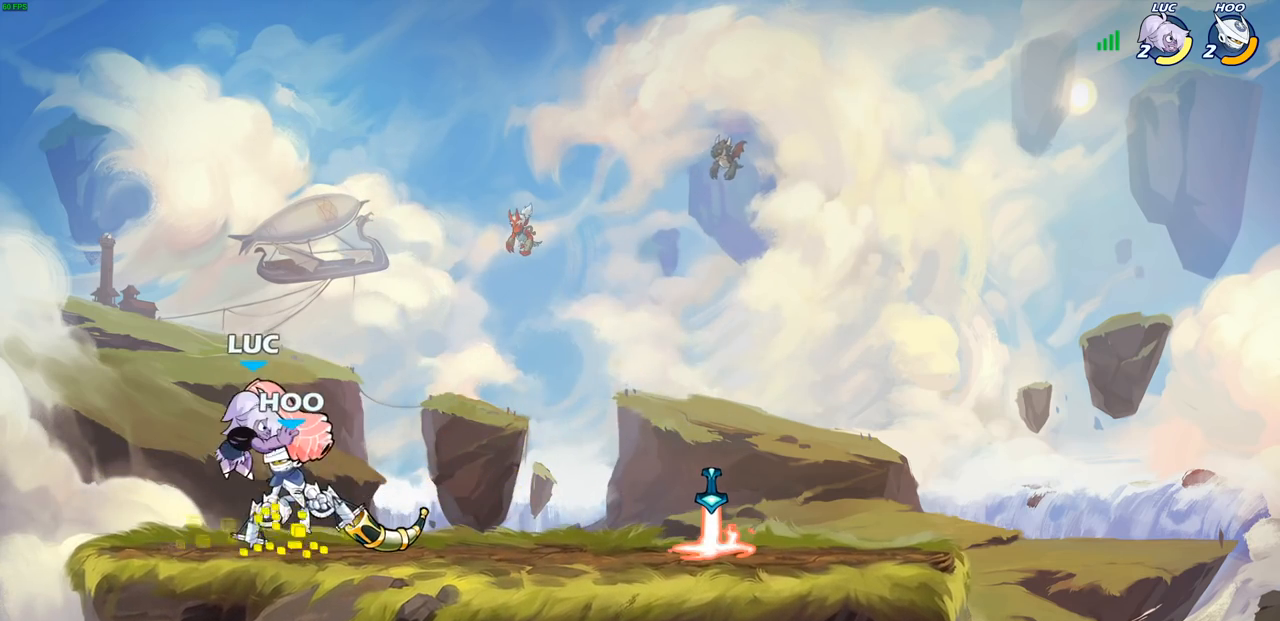
{"buttons": [], "left_stick": "right", "right_stick": "center", "events": [[417, "left_stick", "right"]]}
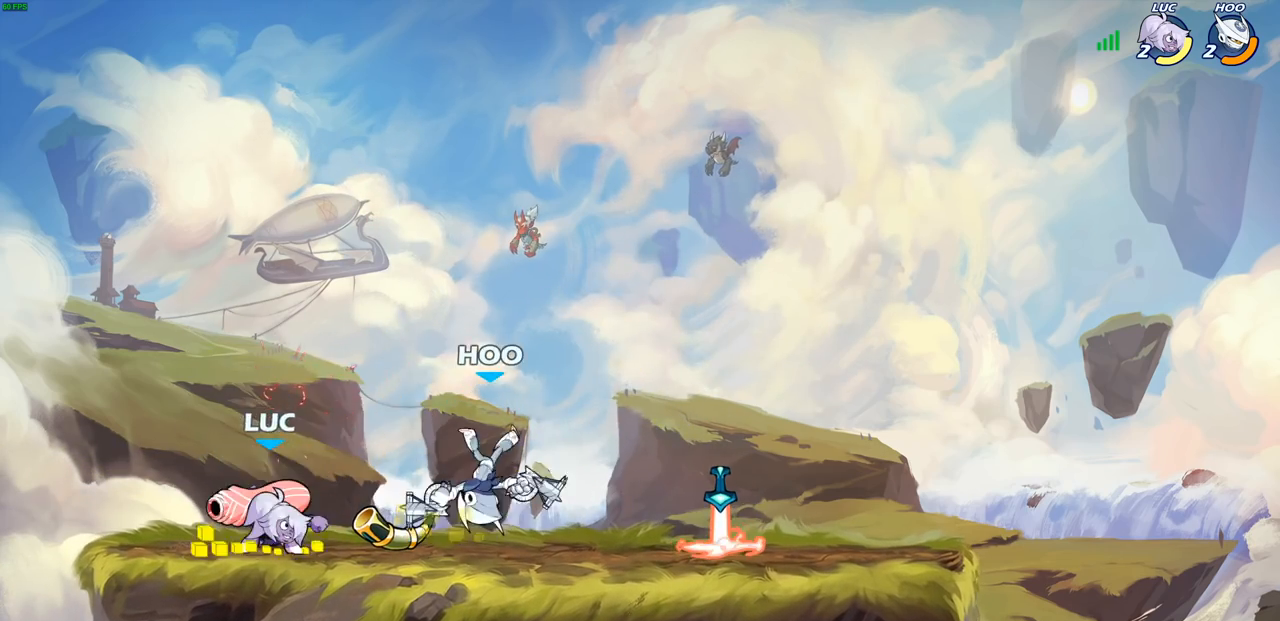
{"buttons": ["SQUARE"], "left_stick": "right", "right_stick": "center", "events": [[33, "CROSS", "down"], [150, "left_stick", "up-right"], [183, "CROSS", "up"], [300, "left_stick", "right"], [433, "SQUARE", "down"]]}
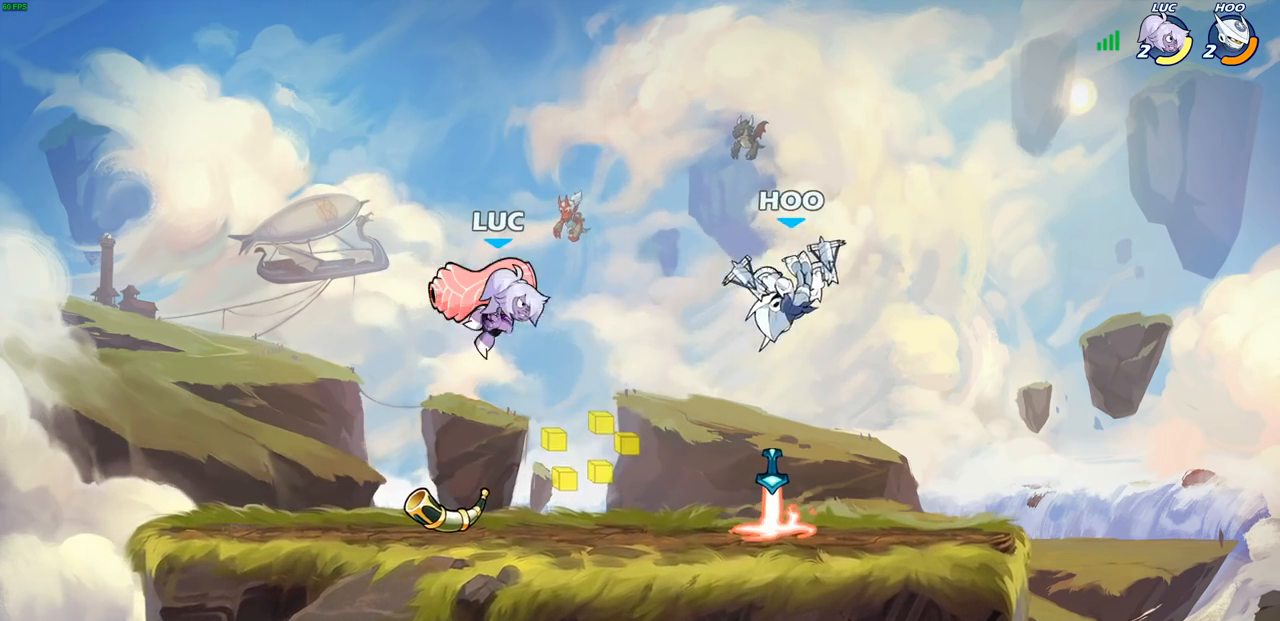
{"buttons": [], "left_stick": "left", "right_stick": "center", "events": [[50, "SQUARE", "up"], [200, "left_stick", "center"], [383, "left_stick", "left"]]}
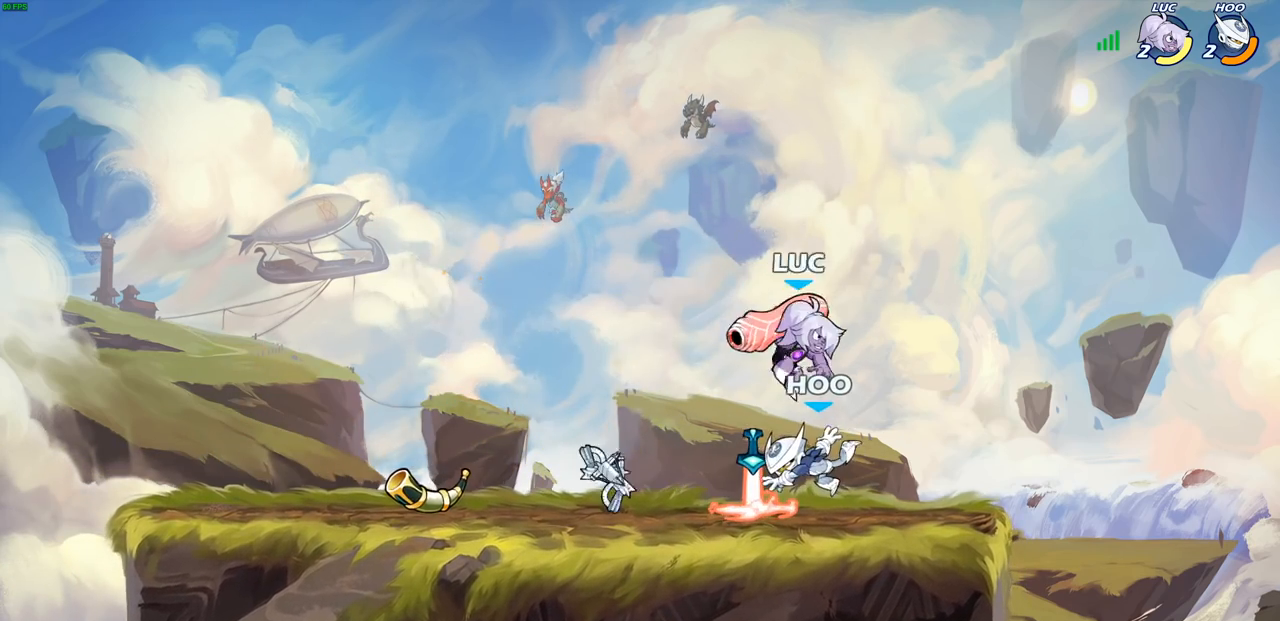
{"buttons": [], "left_stick": "right", "right_stick": "center", "events": [[33, "CROSS", "down"], [133, "CROSS", "up"], [133, "SQUARE", "down"], [133, "left_stick", "down-left"], [167, "right_stick", "down-left"], [217, "right_stick", "center"], [233, "SQUARE", "up"], [500, "left_stick", "right"]]}
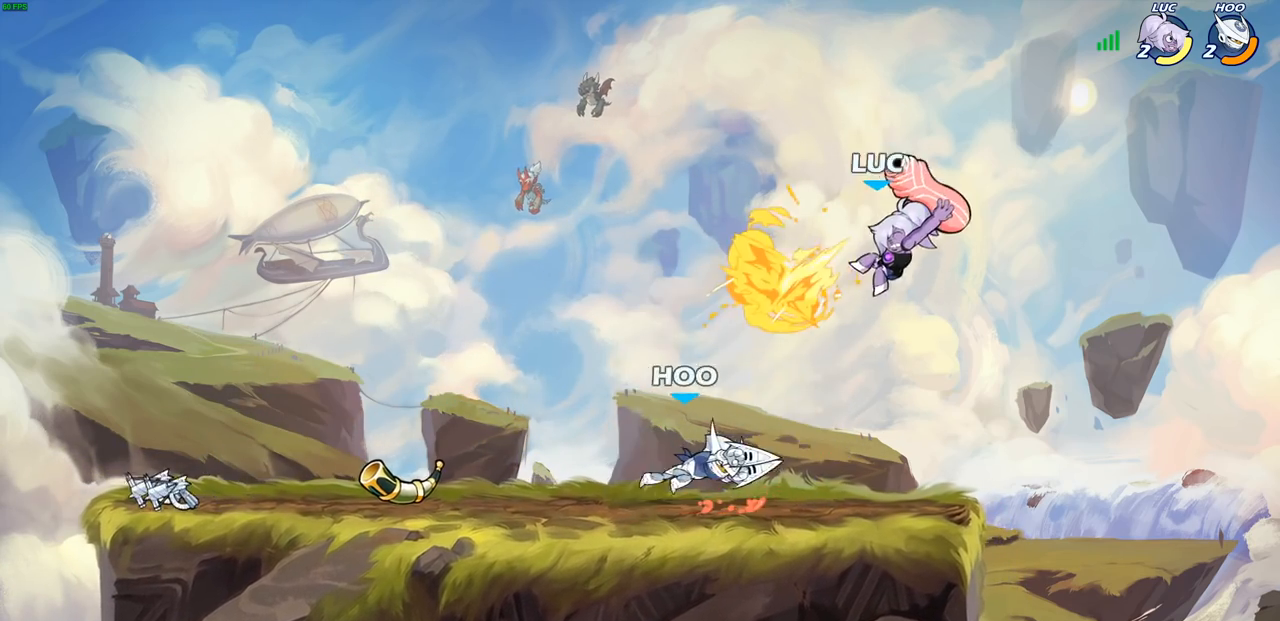
{"buttons": [], "left_stick": "center", "right_stick": "center", "events": [[333, "left_stick", "left"], [400, "SQUARE", "down"], [400, "left_stick", "center"], [483, "SQUARE", "up"]]}
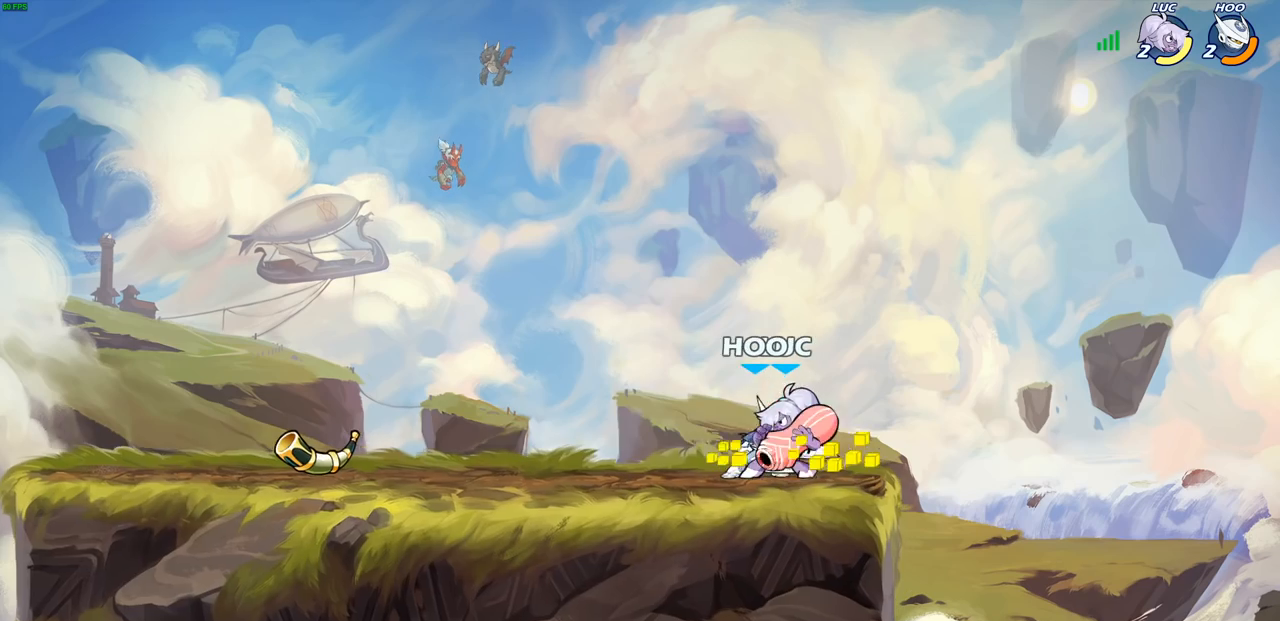
{"buttons": ["SQUARE"], "left_stick": "center", "right_stick": "center", "events": [[67, "SQUARE", "down"], [167, "SQUARE", "up"], [233, "SQUARE", "down"], [333, "SQUARE", "up"], [417, "SQUARE", "down"]]}
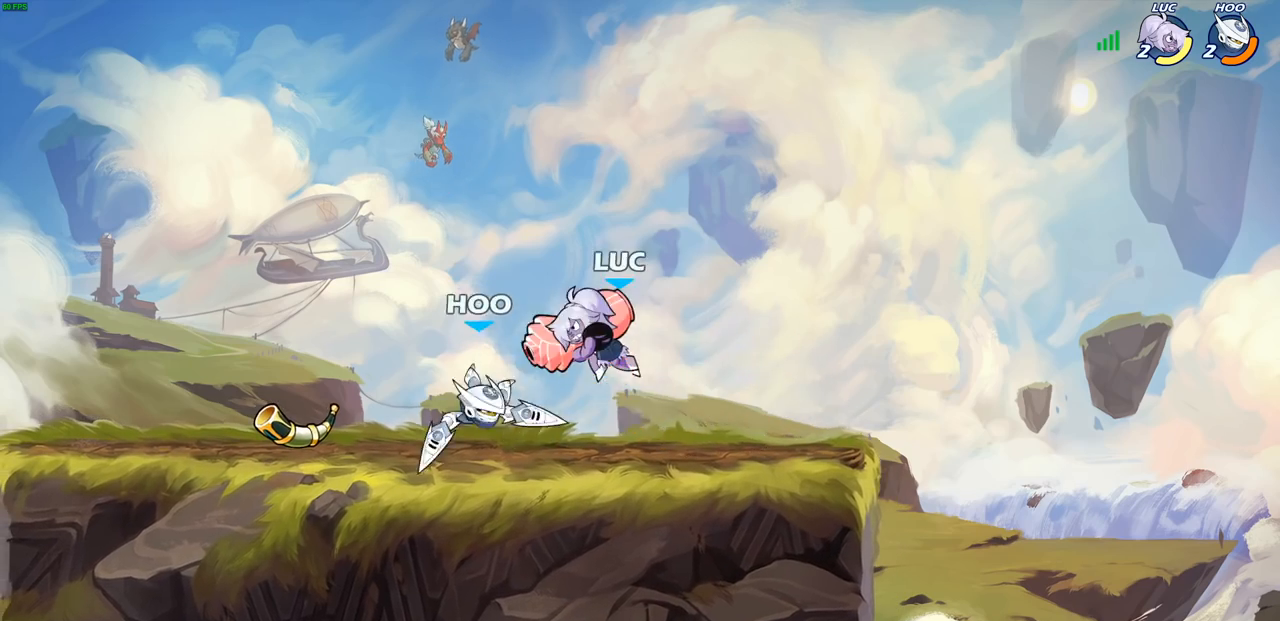
{"buttons": [], "left_stick": "left", "right_stick": "center", "events": [[17, "left_stick", "up-left"], [67, "SQUARE", "up"], [250, "R2", "down"], [450, "R2", "up"], [450, "left_stick", "left"]]}
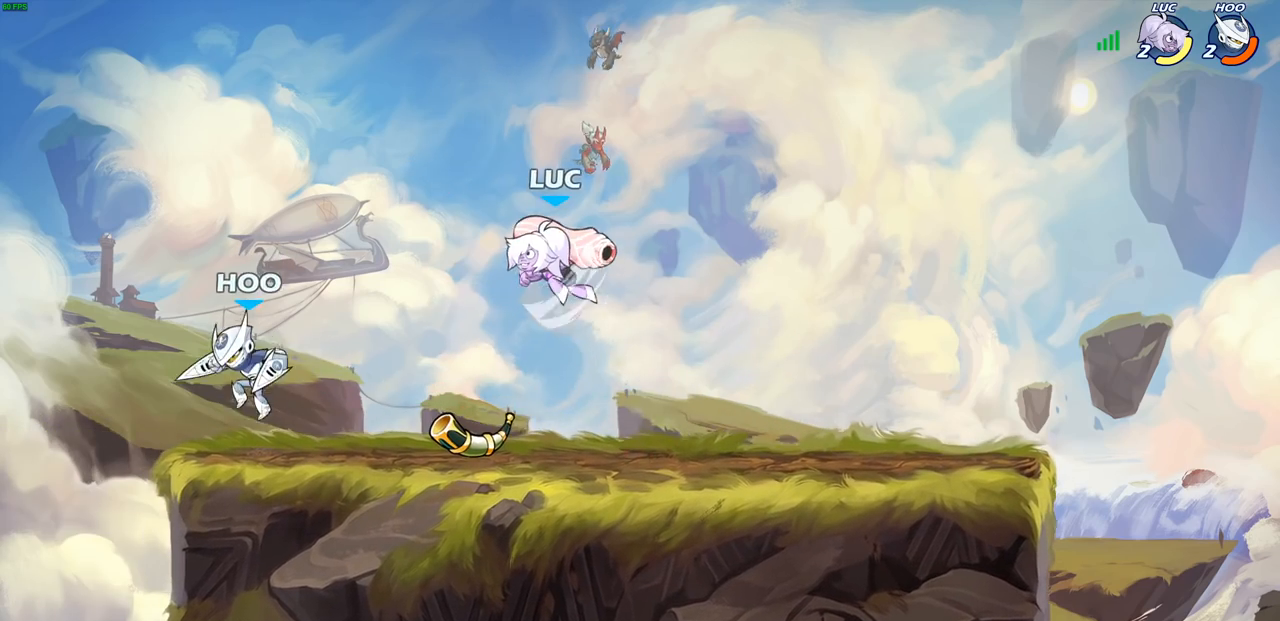
{"buttons": [], "left_stick": "left", "right_stick": "center", "events": [[50, "SQUARE", "down"], [50, "left_stick", "down-left"], [150, "SQUARE", "up"], [217, "left_stick", "left"]]}
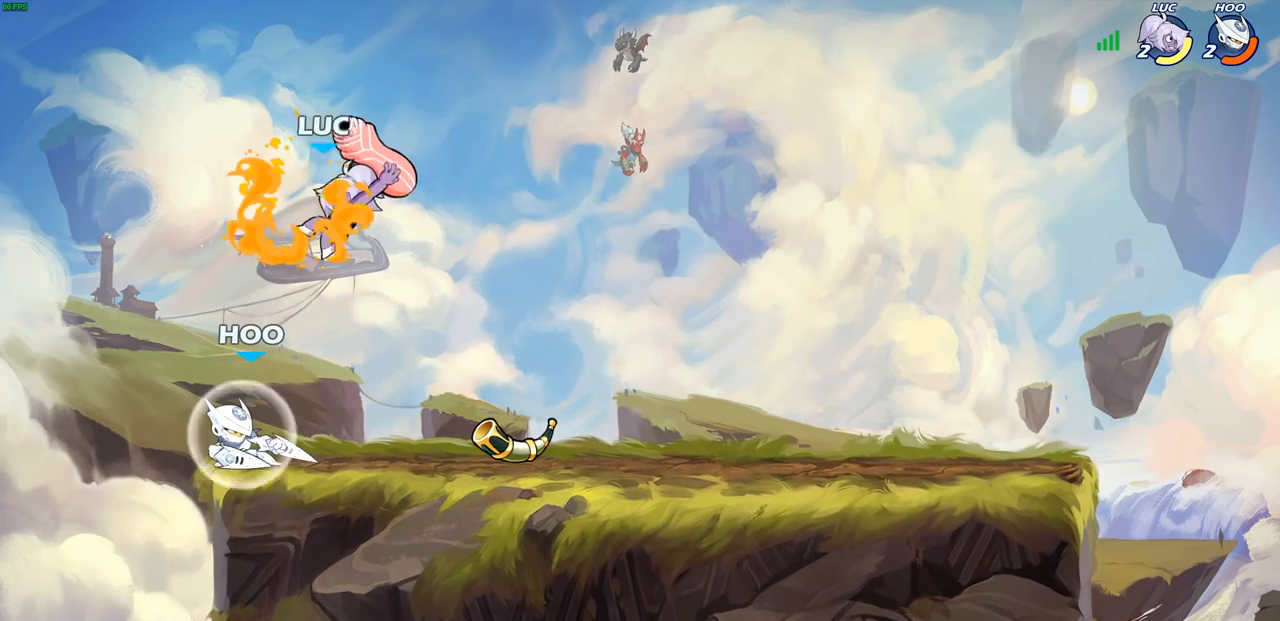
{"buttons": ["CROSS"], "left_stick": "right", "right_stick": "center", "events": [[217, "left_stick", "right"], [300, "left_stick", "center"], [483, "left_stick", "right"], [500, "CROSS", "down"]]}
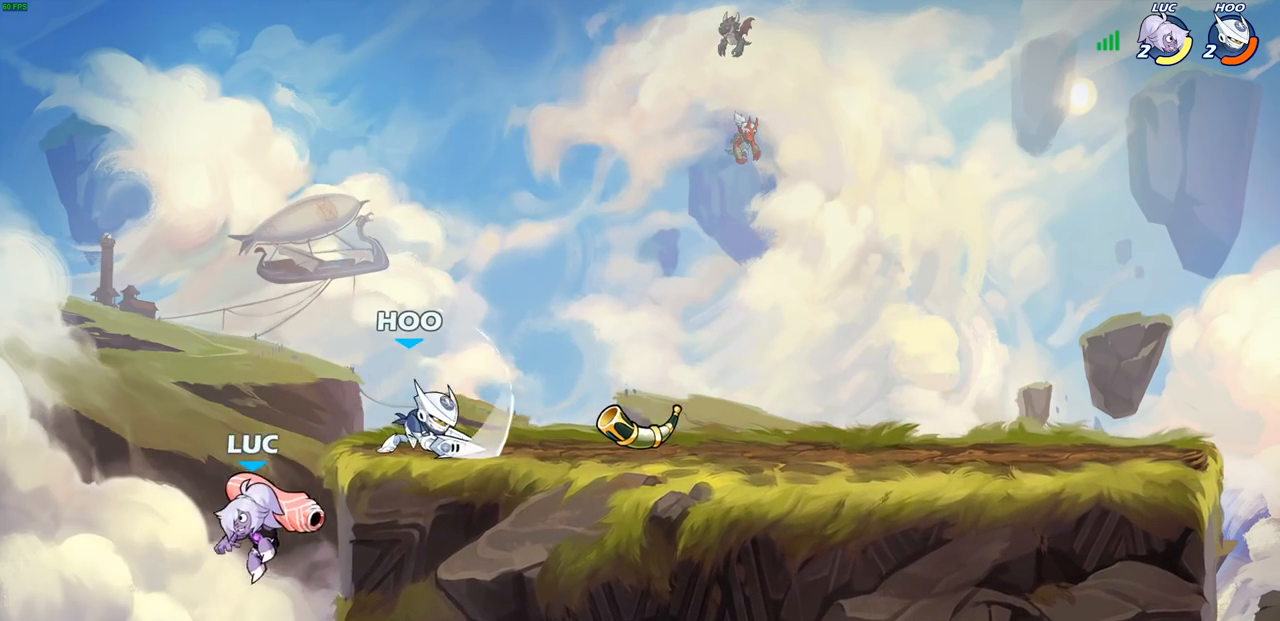
{"buttons": [], "left_stick": "center", "right_stick": "center", "events": [[67, "SQUARE", "down"], [83, "CROSS", "up"], [183, "SQUARE", "up"], [283, "left_stick", "center"]]}